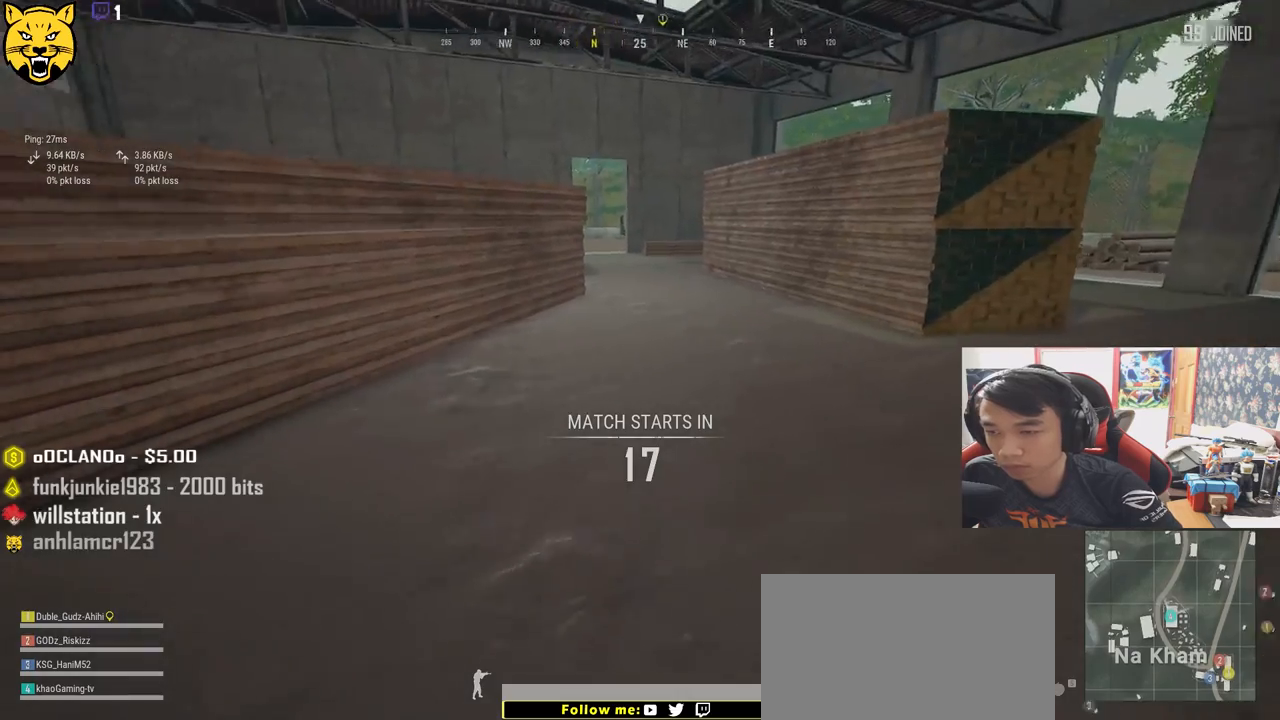
Gameplay with keyboard and mouse; each line is a JSON object with the keys and mouse buttons held at the frame after it. "events" lists presses ("down") and releases ("up") of "a", "c", "ctrl", "d", "e", "f", "q", "r", "s", "shift", "space", "tab", "v", "w", "x", "z", "mouse_left", "mouse_wheel", "mouse_right", "mouse_mb4" and "mouse_mb5" between this image and that frame as [ms after this image, input, new state], when the widget could be followed in between. "mouse_left", "mouse_wheel", "mouse_right", "mouse_mb4", "mouse_mb5" = the "left", "wheel", "right", "mb4", "mb5" buttons of the "mouse" list. No other keys are recorded. "wheel" means that the mouse wheel is clicked or scrolled. Mouse movement is not recorded.
{"keys": ["shift", "w"], "mouse": [], "events": []}
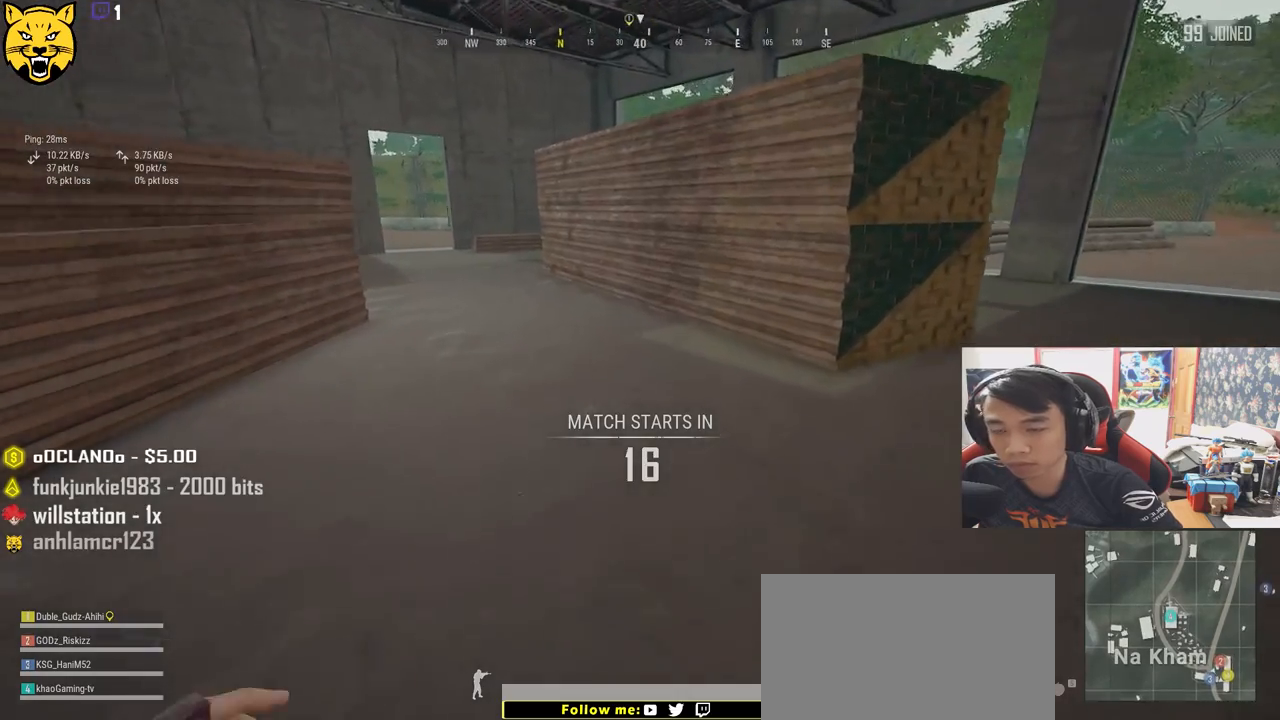
{"keys": ["shift", "w"], "mouse": [], "events": []}
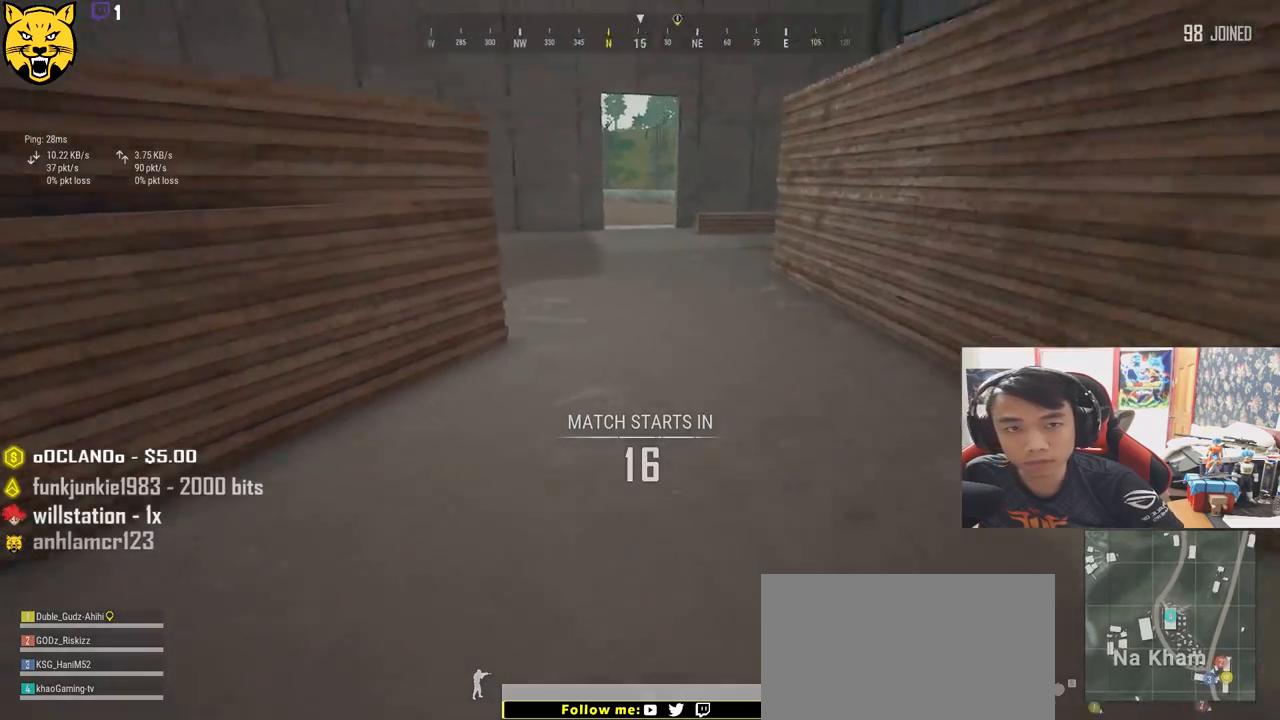
{"keys": ["shift", "w"], "mouse": [], "events": []}
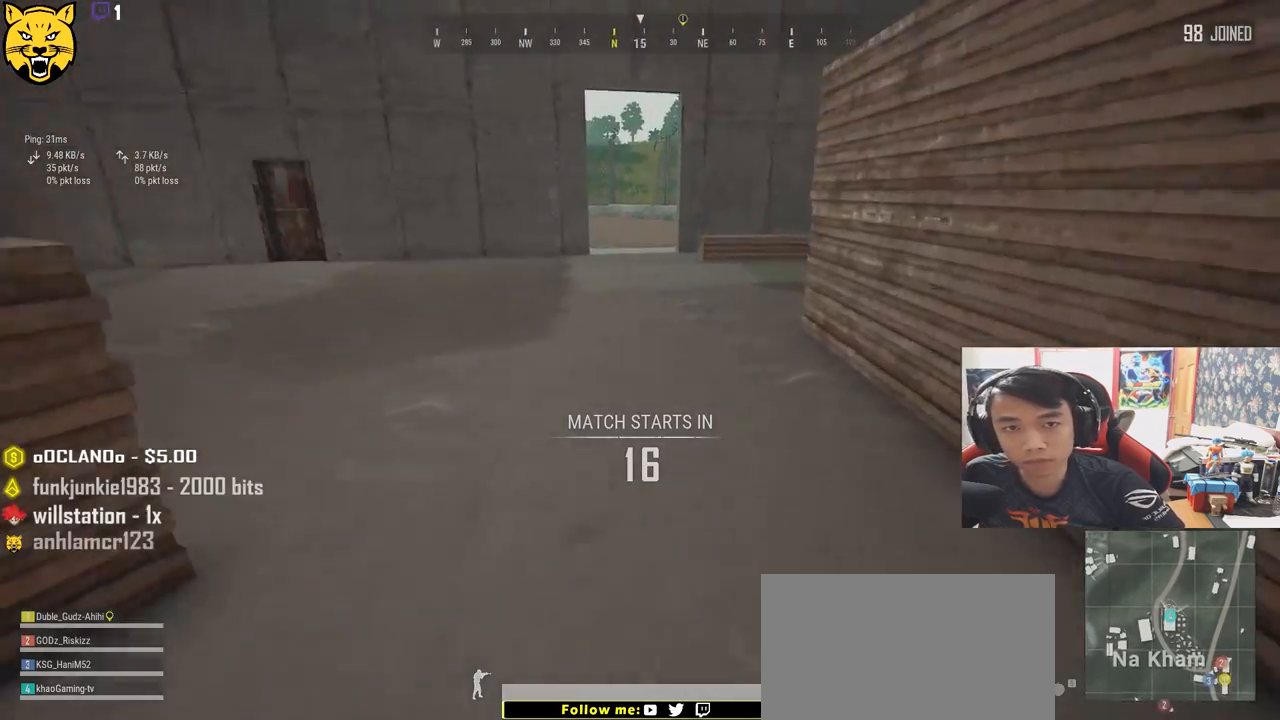
{"keys": ["shift", "w"], "mouse": [], "events": []}
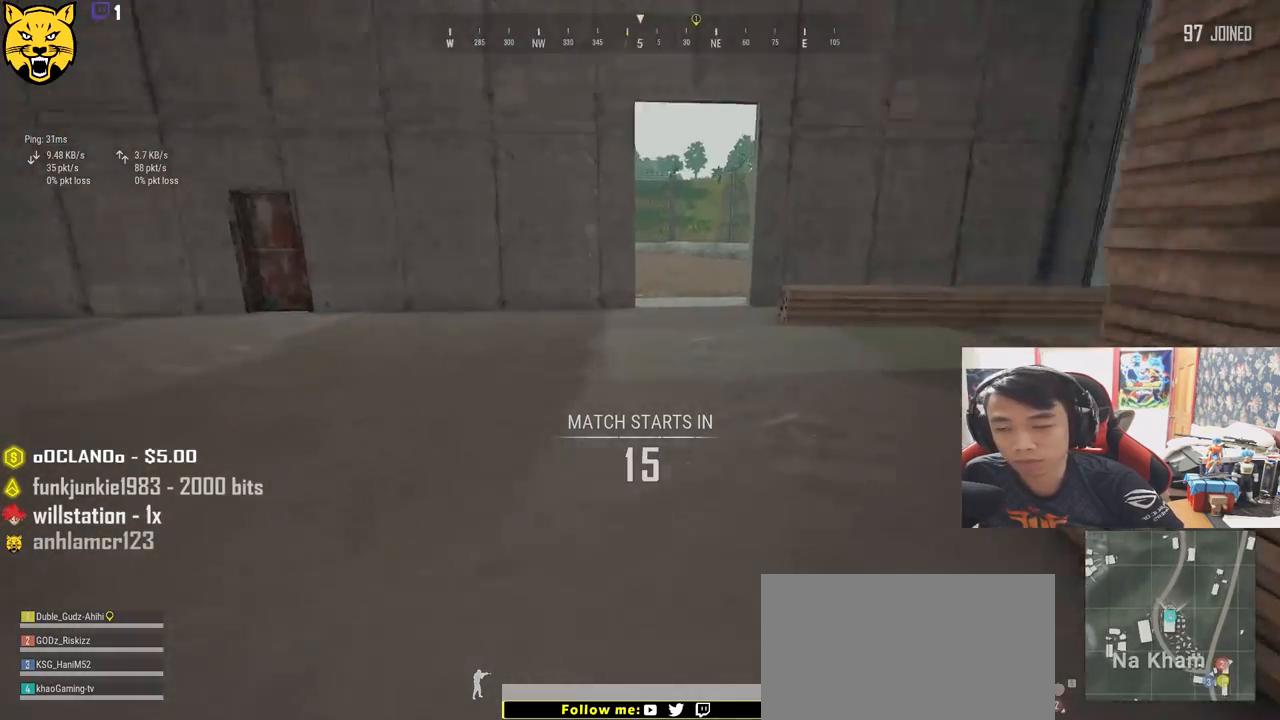
{"keys": ["shift", "w"], "mouse": [], "events": []}
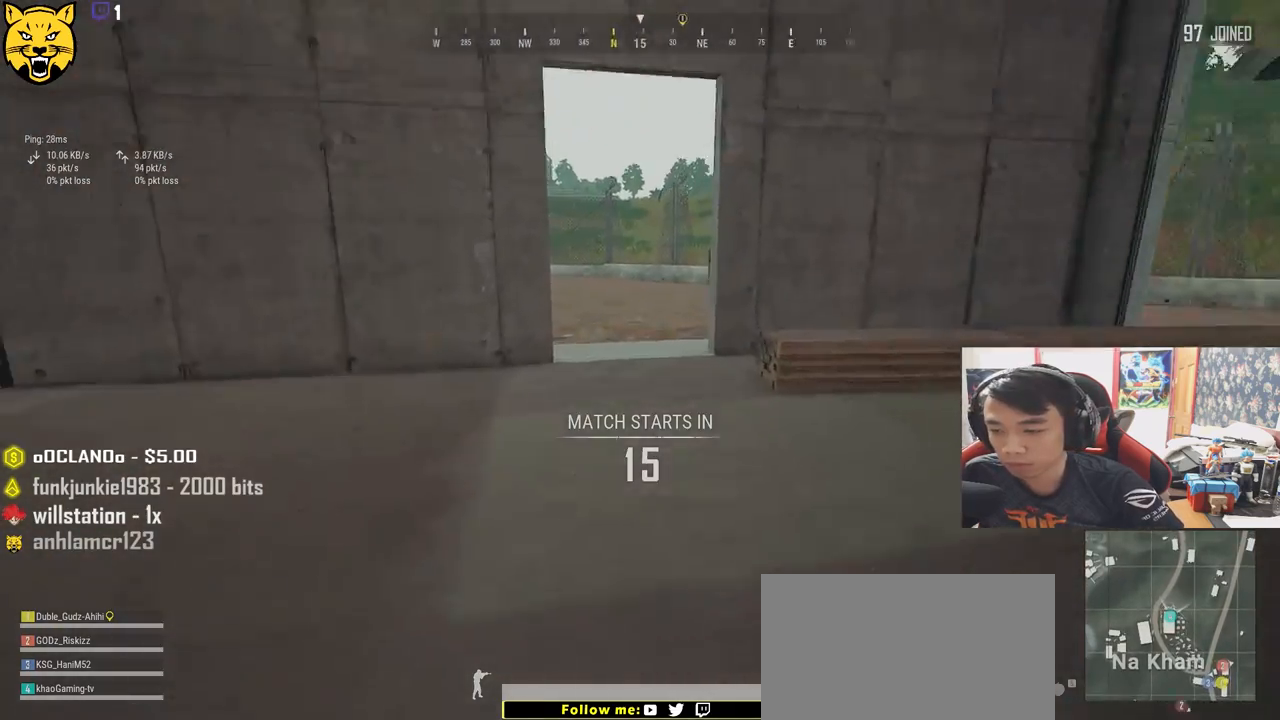
{"keys": ["shift", "w"], "mouse": [], "events": []}
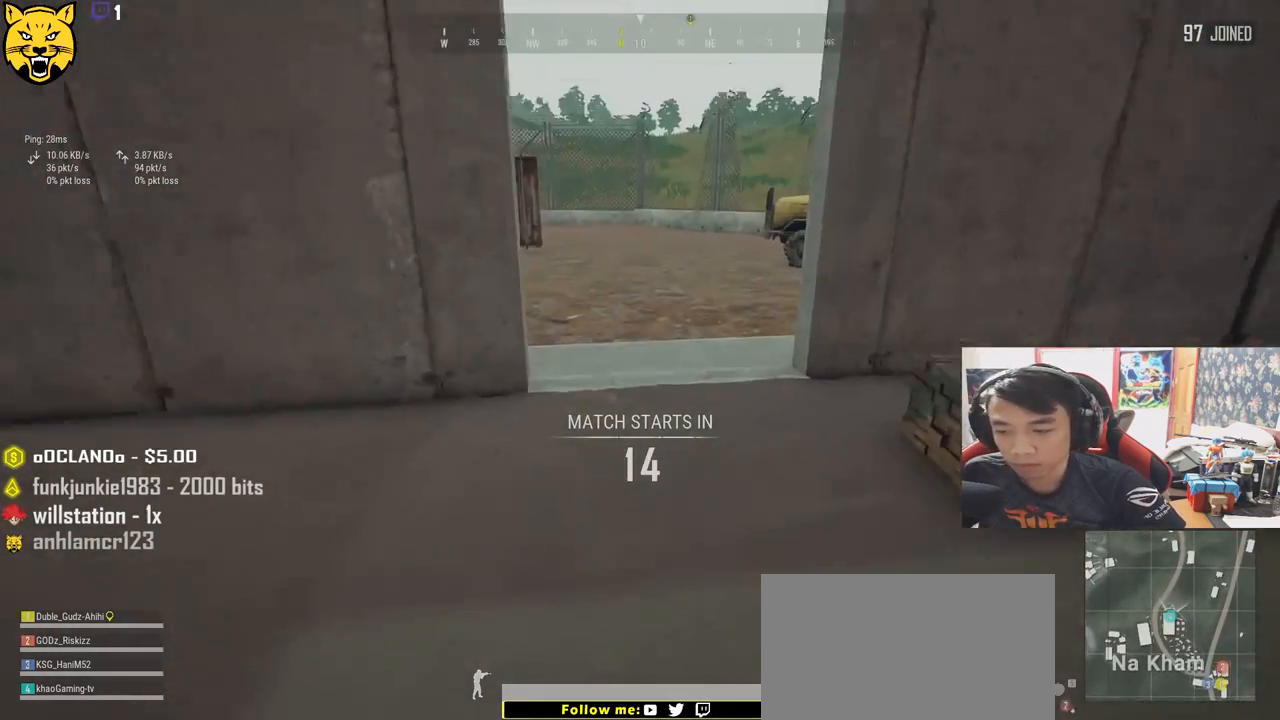
{"keys": ["shift", "w"], "mouse": [], "events": []}
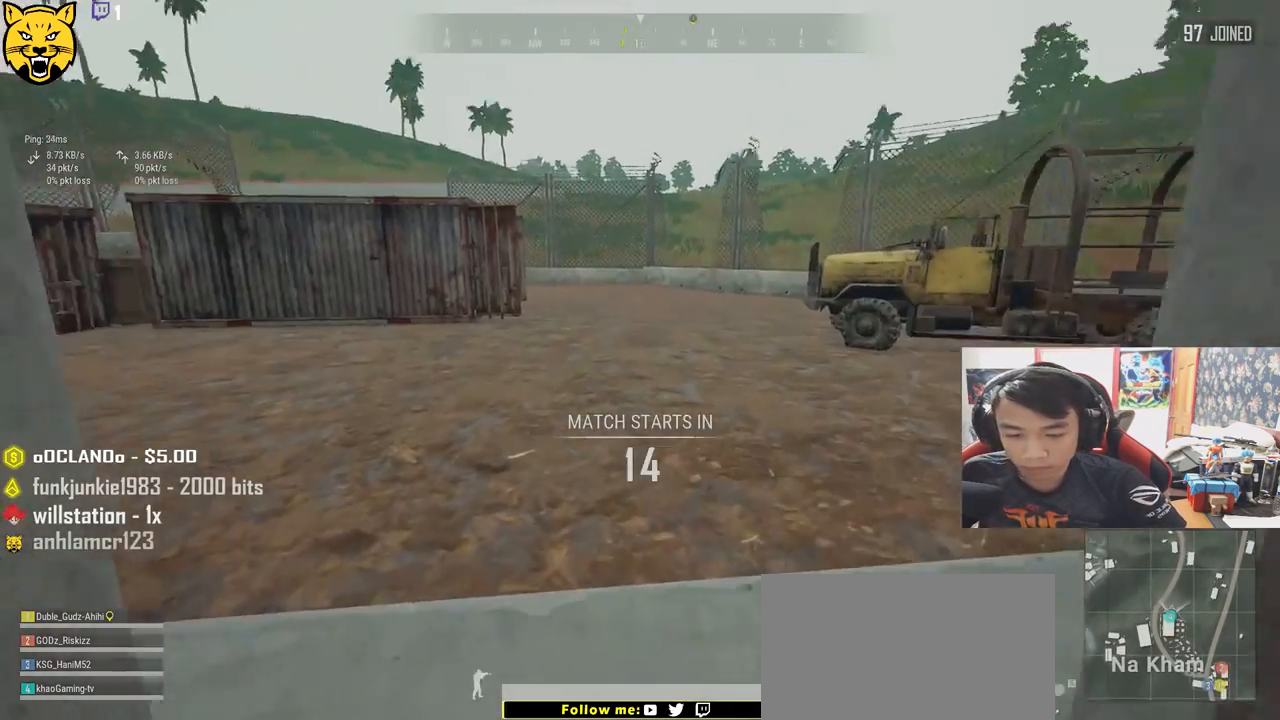
{"keys": ["shift", "w"], "mouse": [], "events": []}
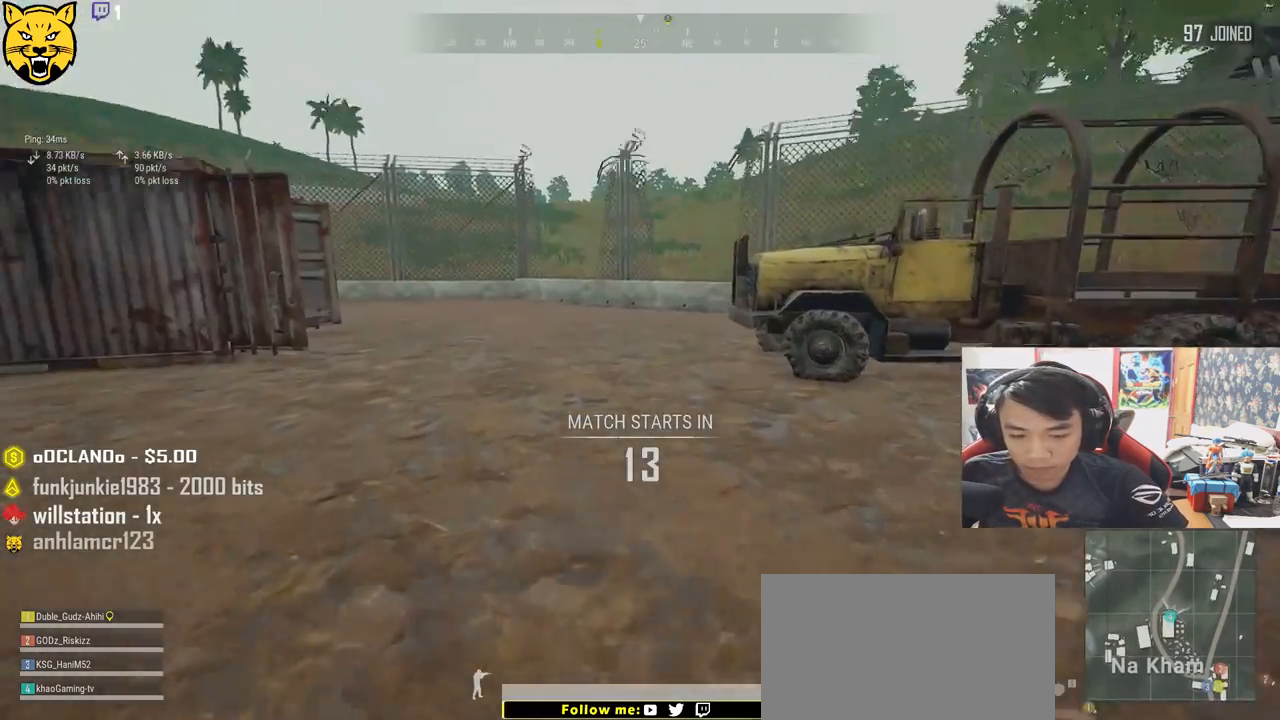
{"keys": ["shift", "w"], "mouse": [], "events": []}
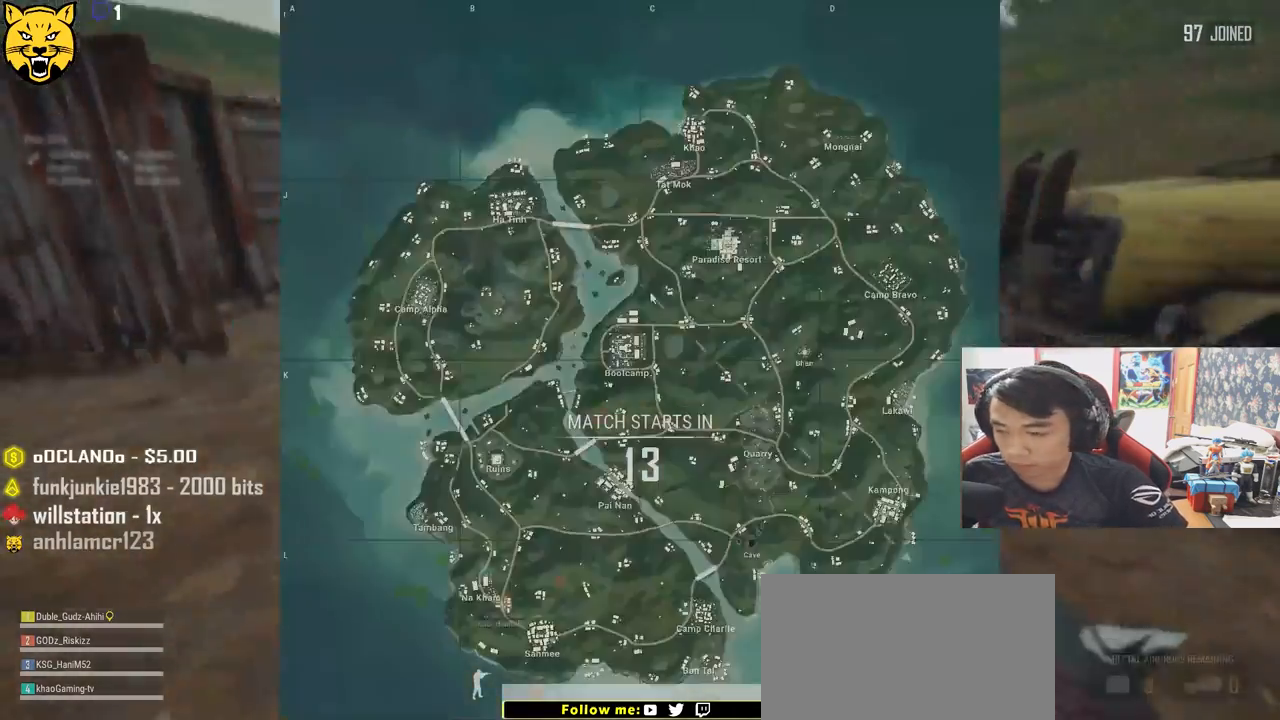
{"keys": ["shift", "w"], "mouse": [], "events": []}
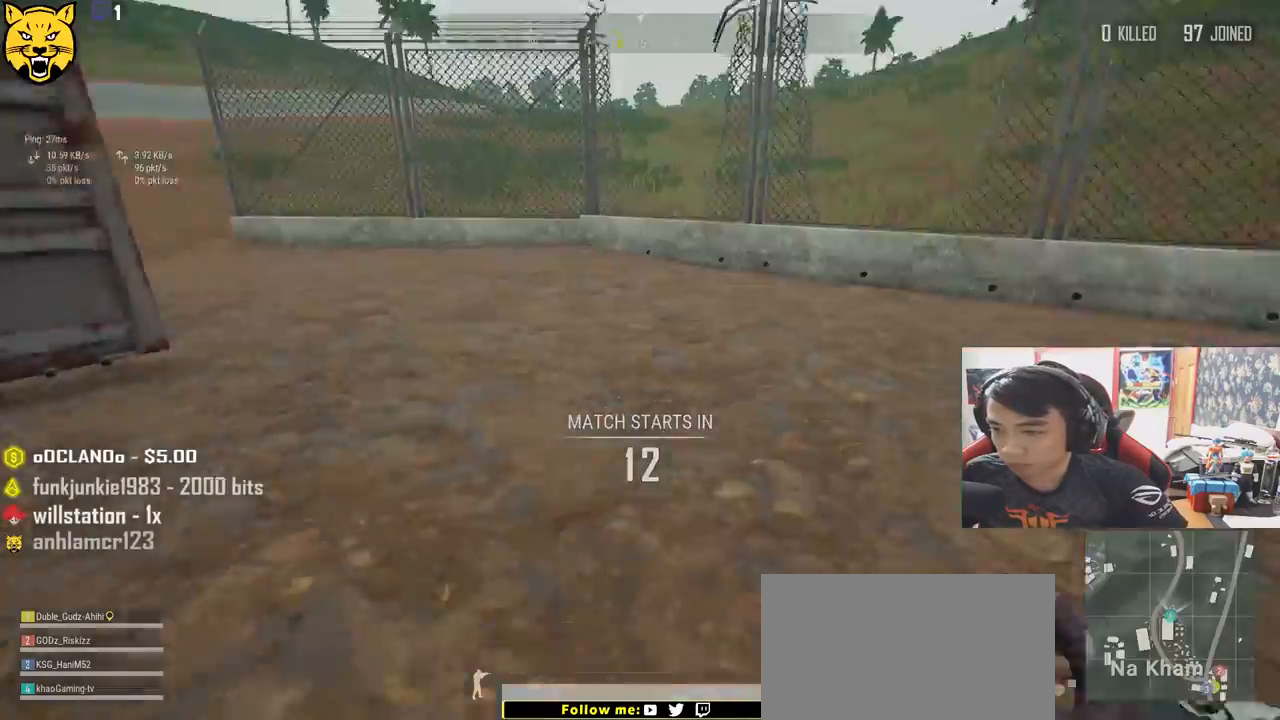
{"keys": ["shift", "w"], "mouse": [], "events": []}
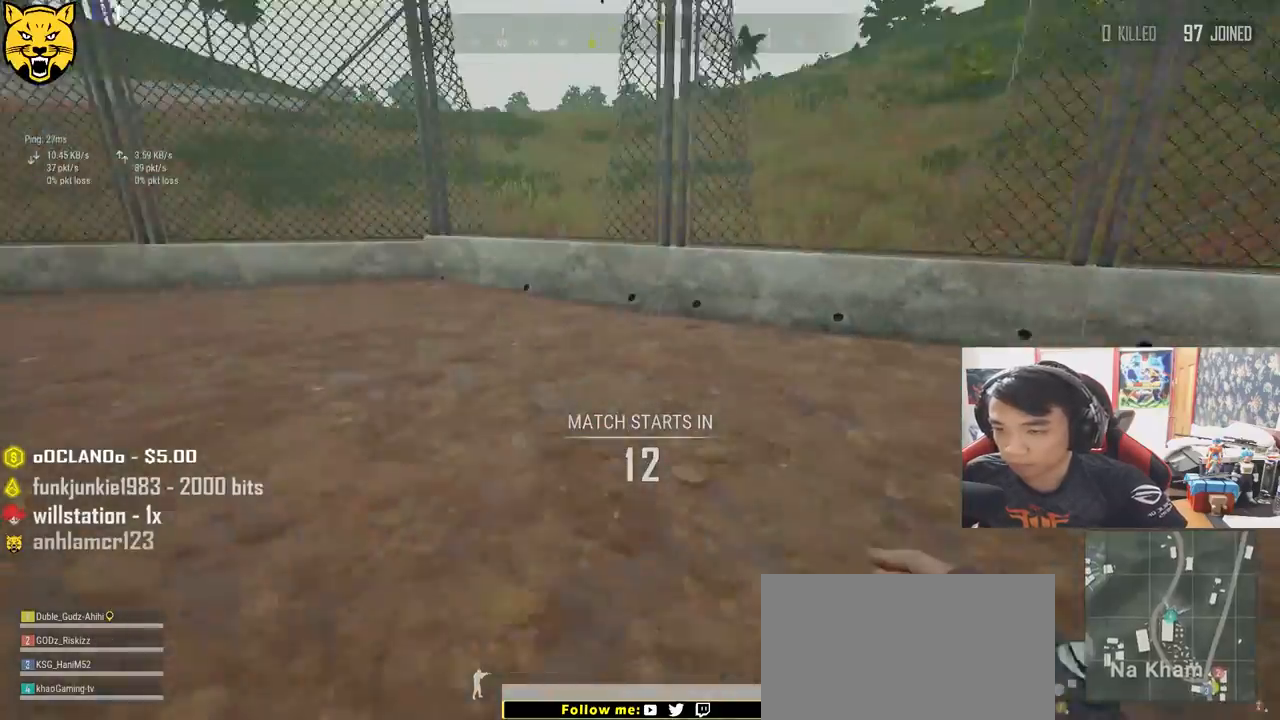
{"keys": ["shift", "w"], "mouse": [], "events": [[200, "d", "down"], [417, "d", "up"]]}
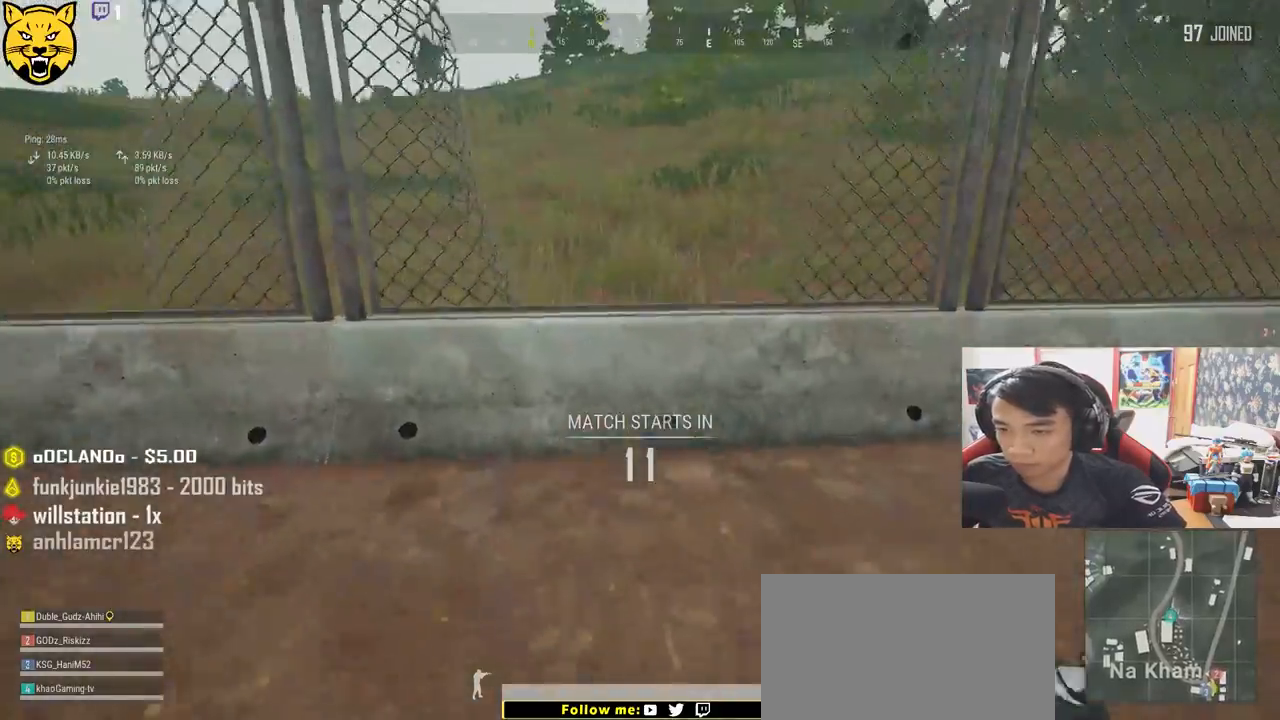
{"keys": ["shift", "w"], "mouse": [], "events": [[167, "space", "down"], [417, "space", "up"]]}
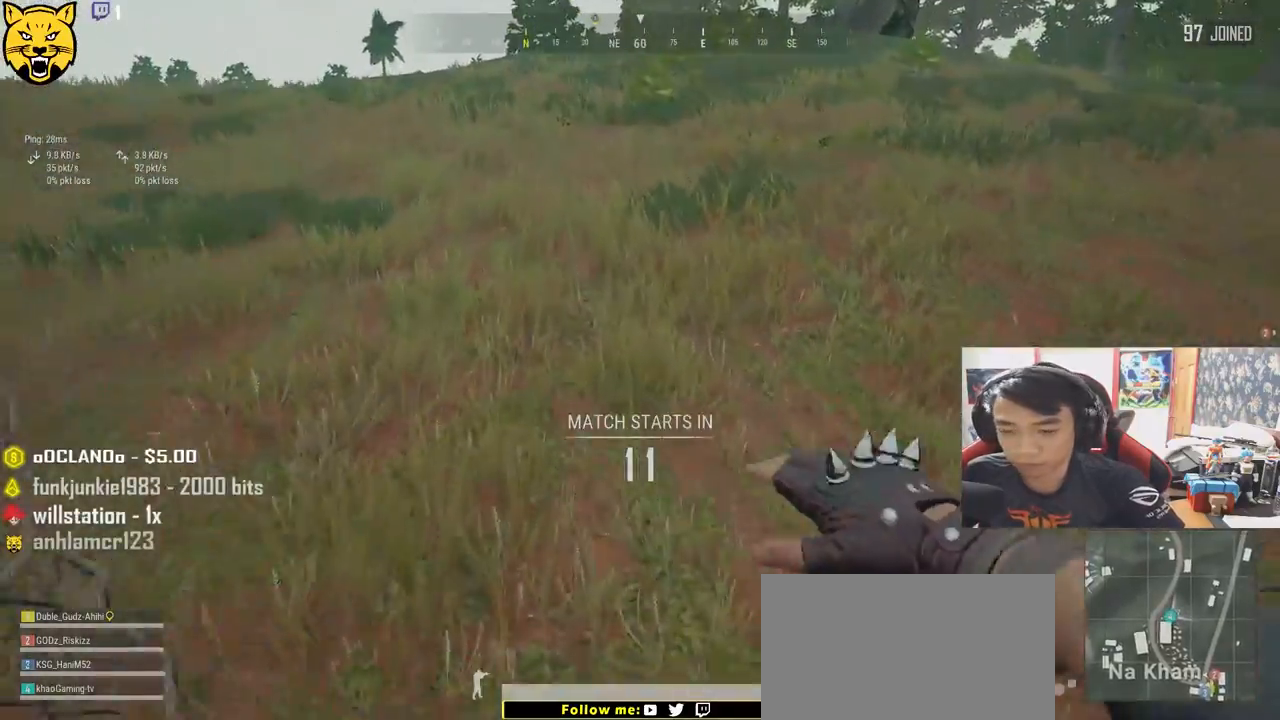
{"keys": ["shift", "w"], "mouse": [], "events": [[250, "space", "down"], [483, "space", "up"]]}
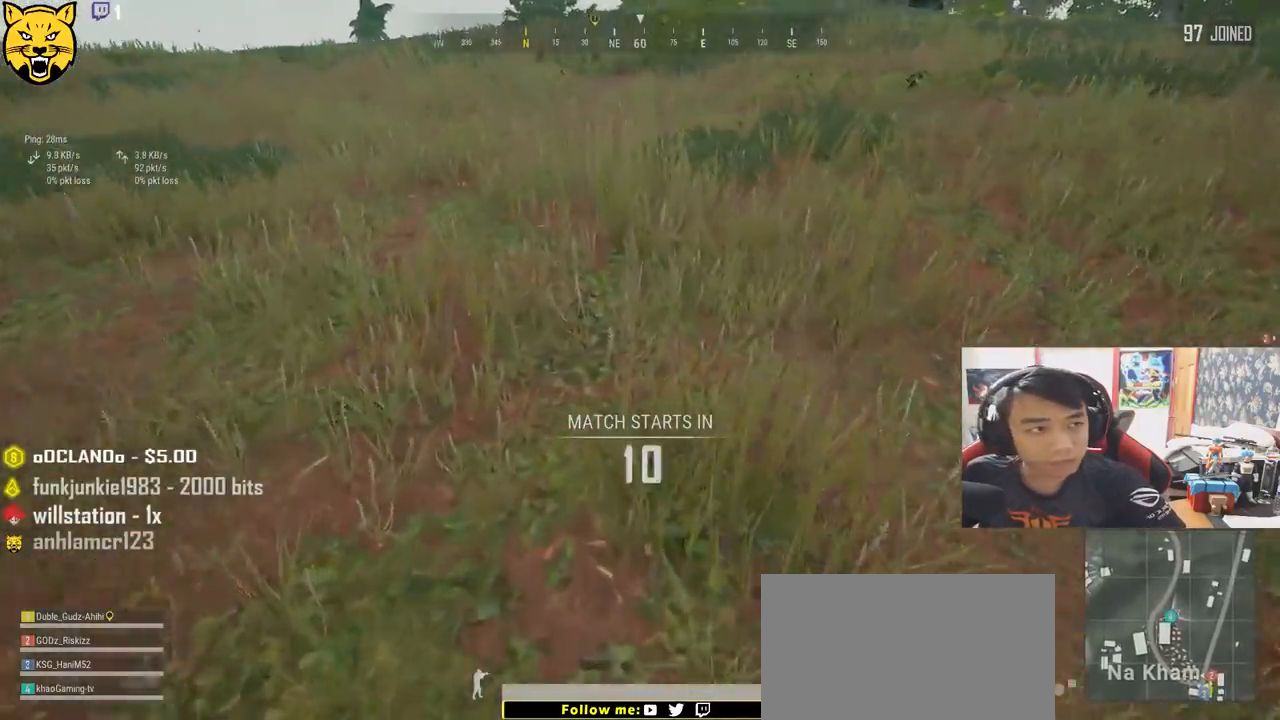
{"keys": ["shift", "w"], "mouse": [], "events": []}
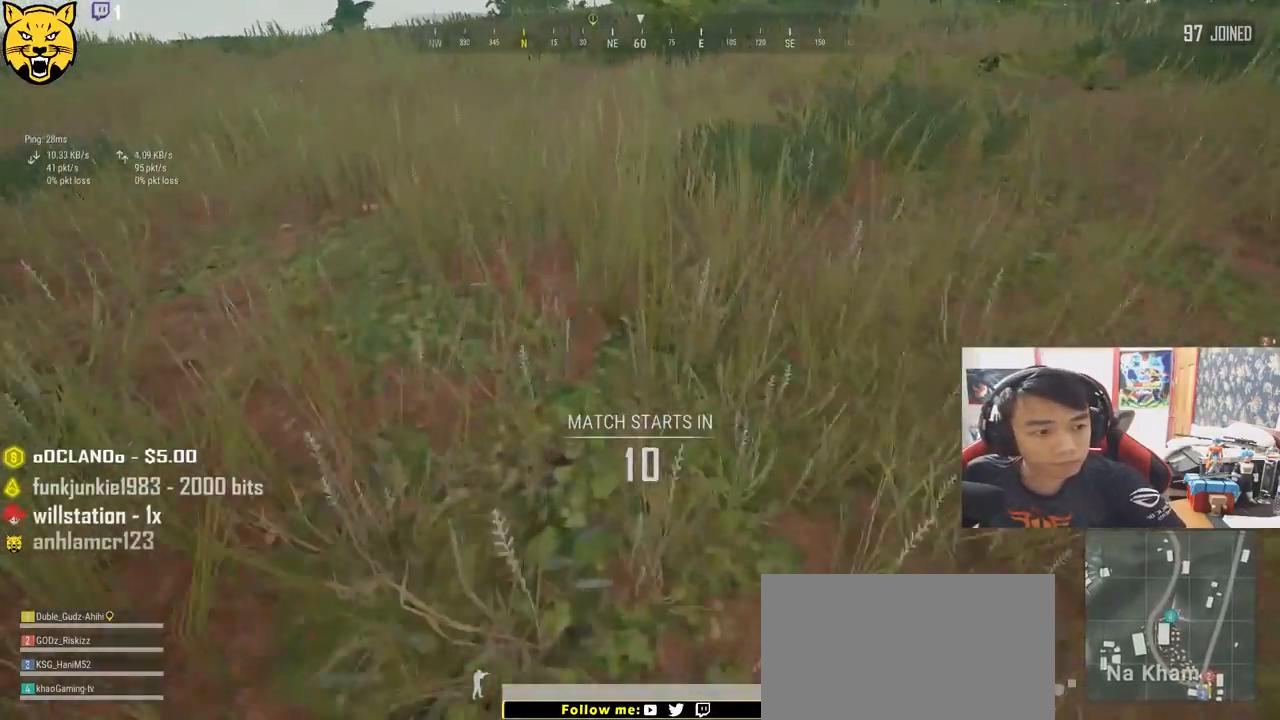
{"keys": ["shift", "space", "w"], "mouse": [], "events": [[450, "space", "down"]]}
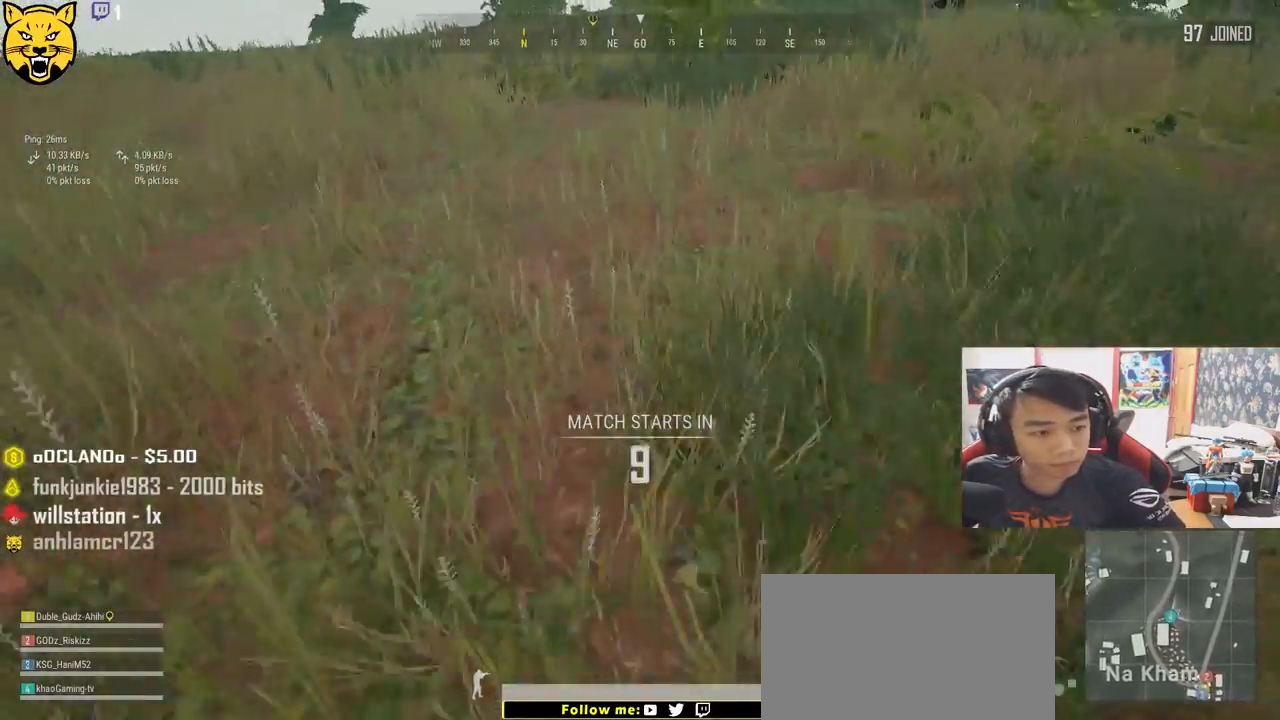
{"keys": ["shift", "w"], "mouse": [], "events": [[150, "space", "up"]]}
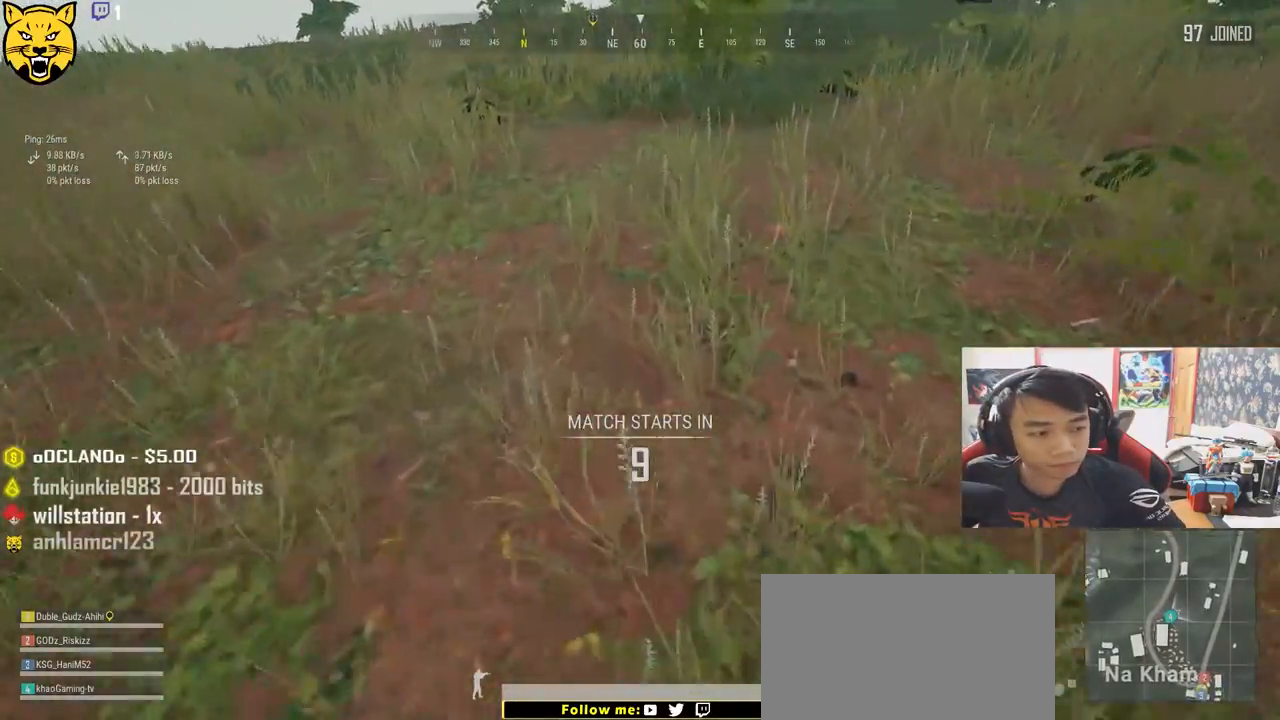
{"keys": ["shift", "w"], "mouse": [], "events": []}
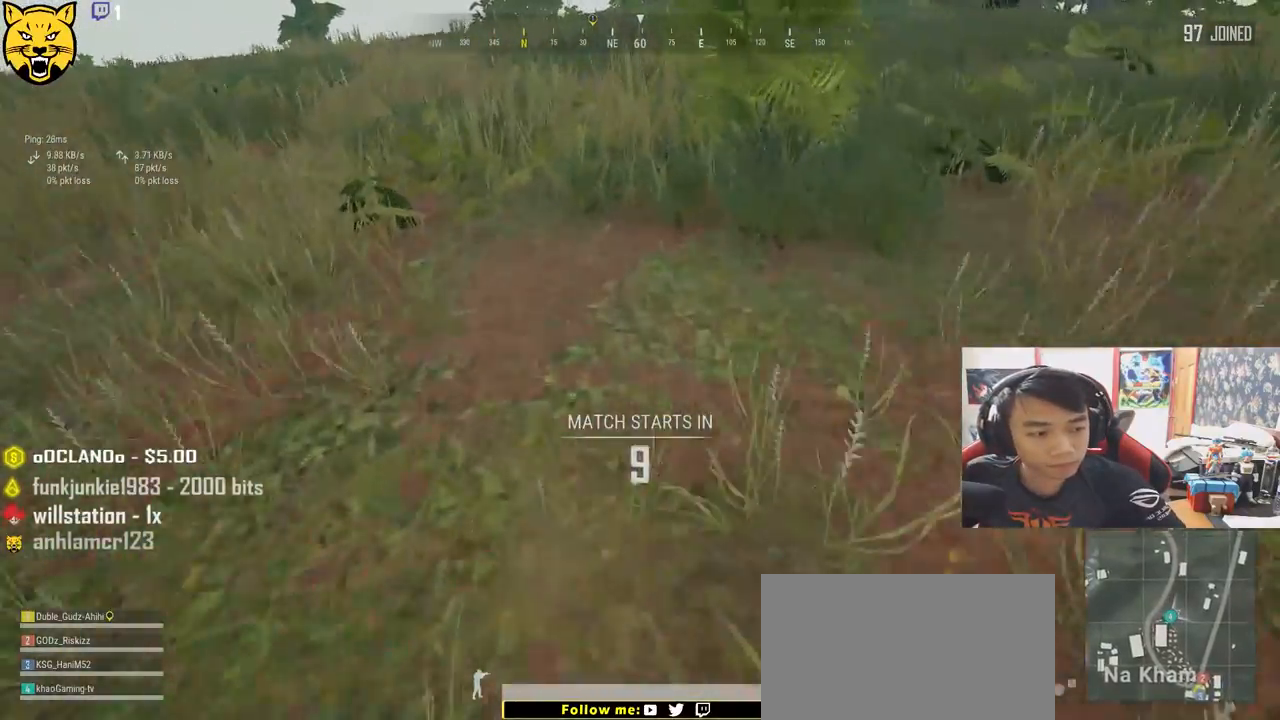
{"keys": ["shift", "w"], "mouse": [], "events": []}
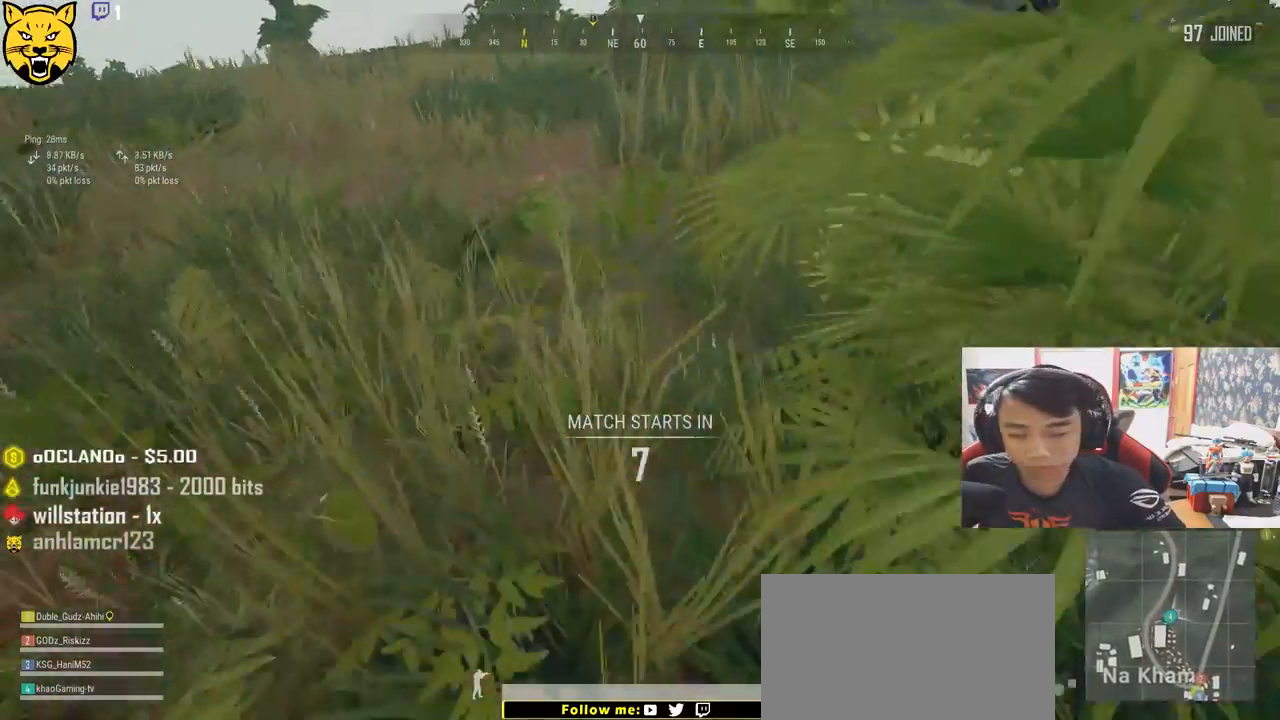
{"keys": ["shift", "w"], "mouse": [], "events": []}
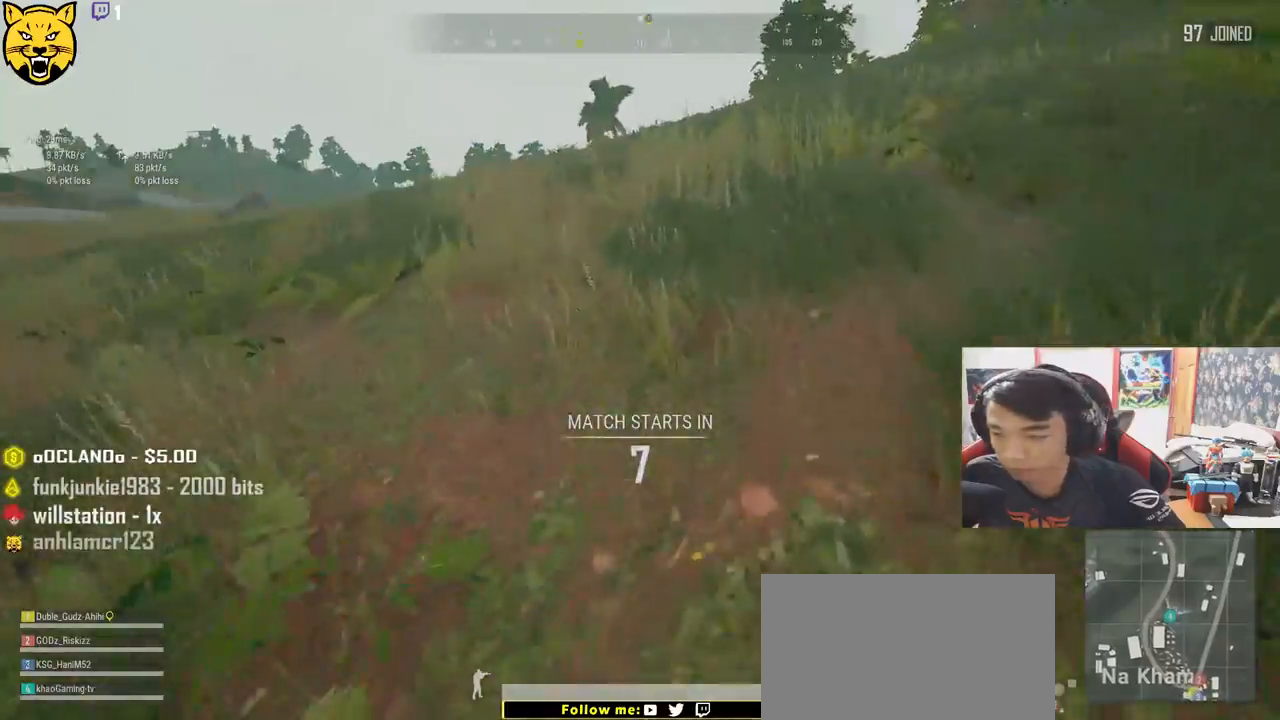
{"keys": ["d", "shift", "w"], "mouse": [], "events": [[333, "d", "down"]]}
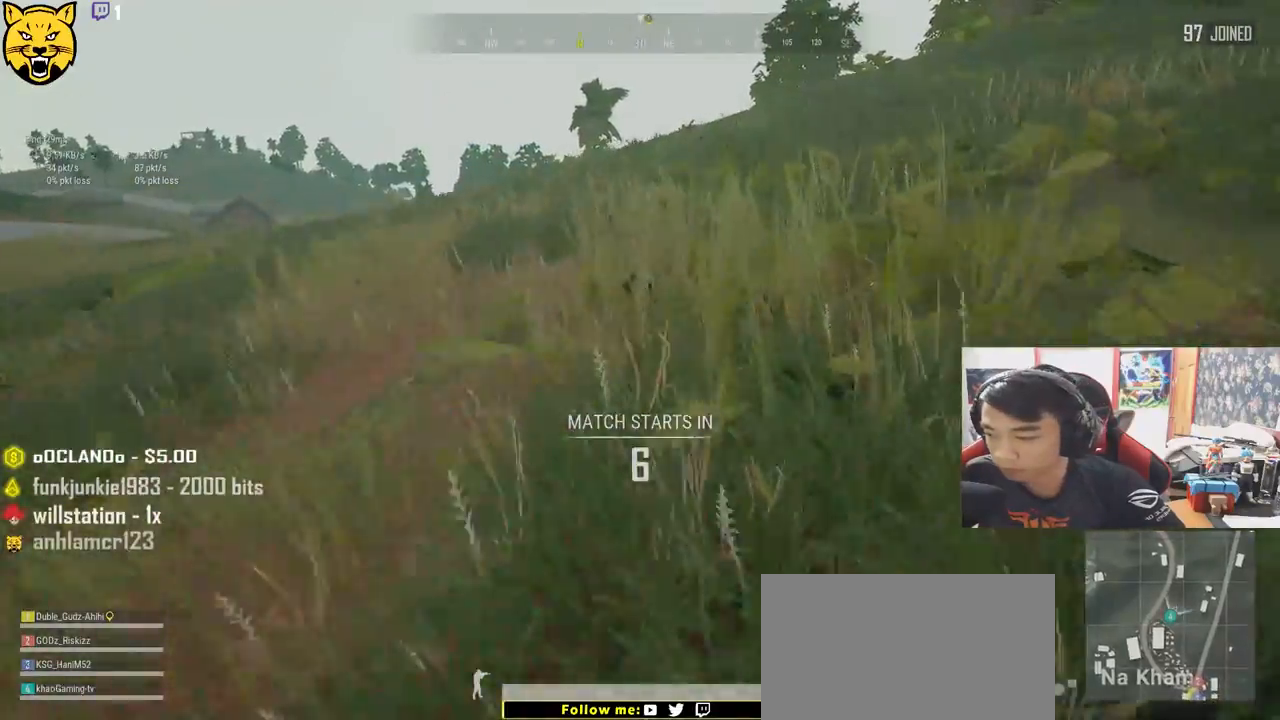
{"keys": ["d", "shift", "w"], "mouse": [], "events": []}
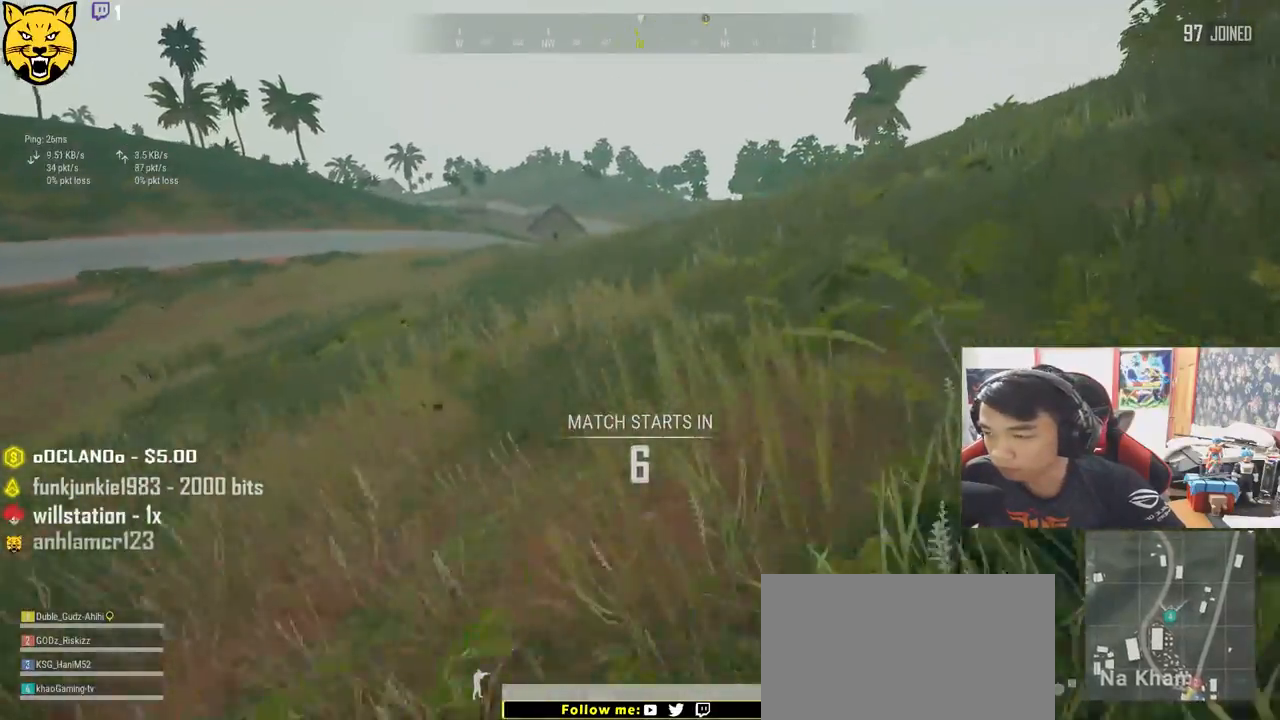
{"keys": ["d", "shift", "w"], "mouse": [], "events": []}
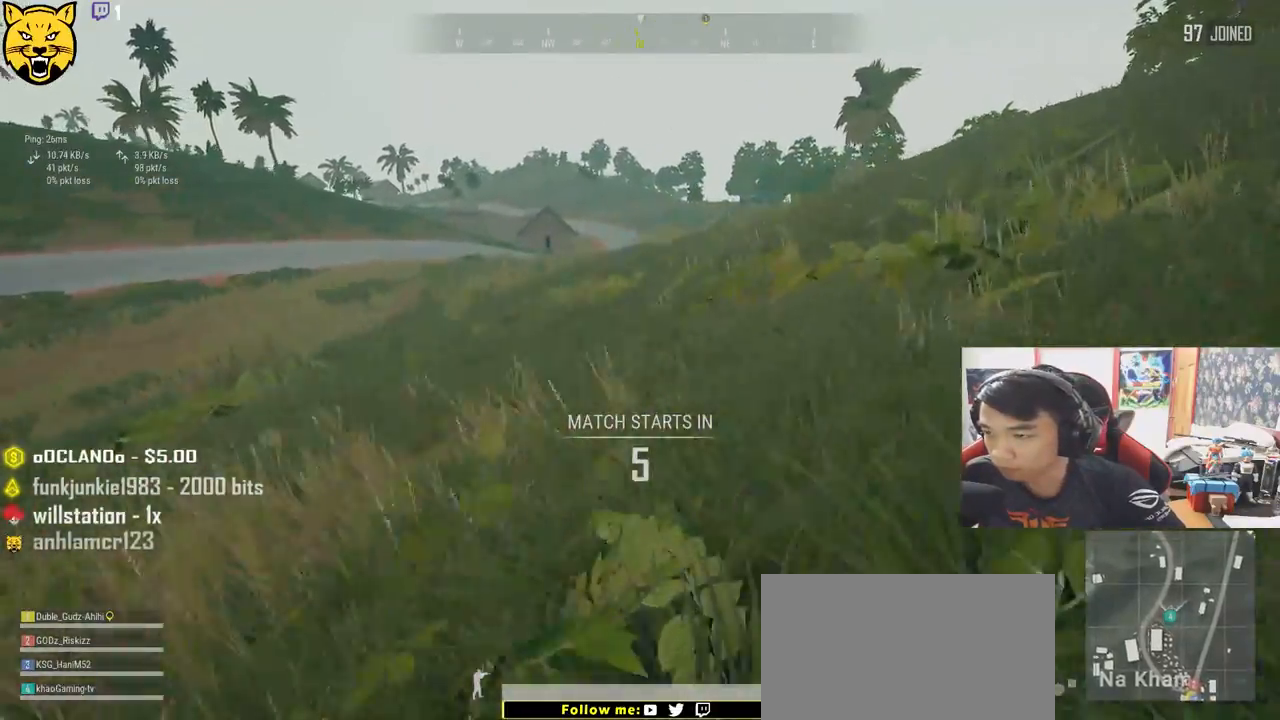
{"keys": ["d", "shift", "w"], "mouse": [], "events": []}